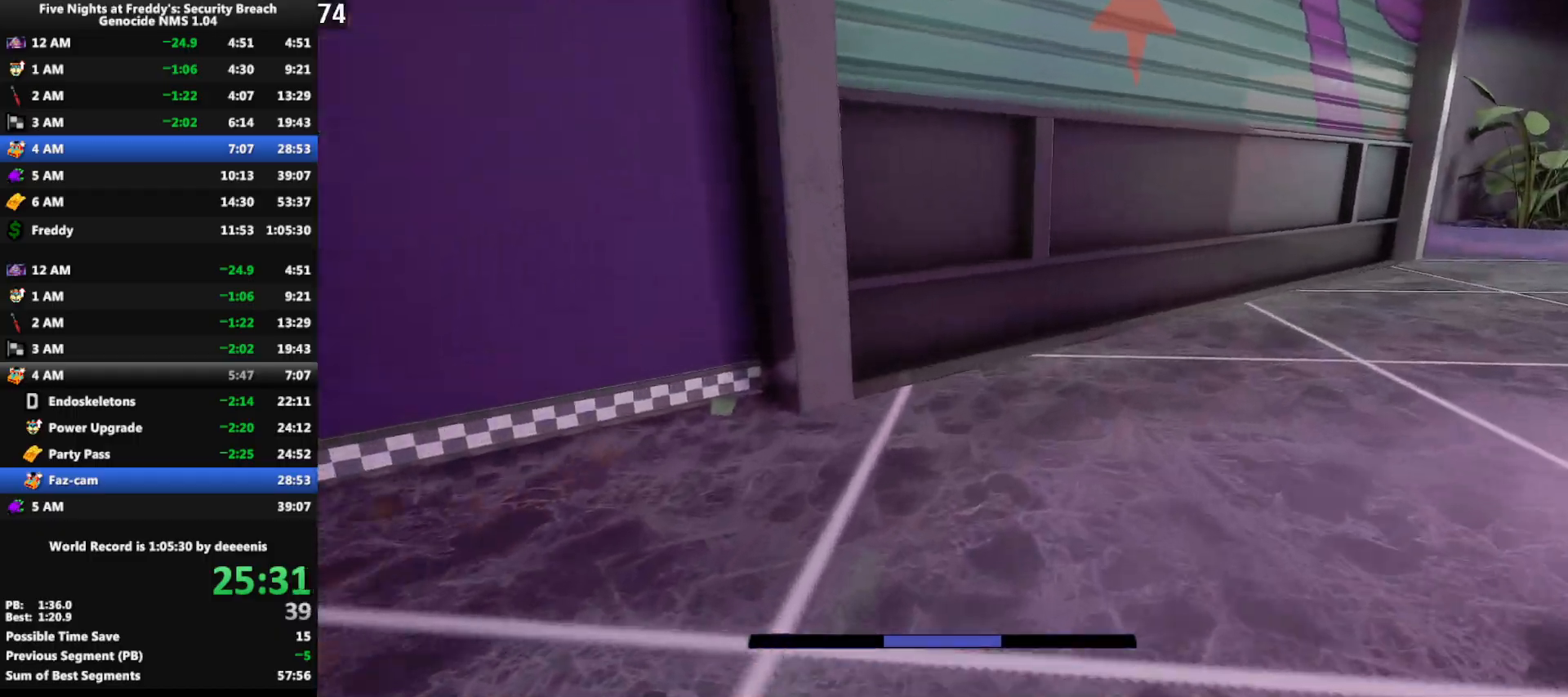
Gameplay with keyboard and mouse; each line is a JSON object with the keys and mouse buttons held at the frame after it. "events" lists presses ("down") and releases ("up") of "1", "2", "3", "4", "5", "a", "alt", "b", "c", "ctrl", "d", "e", "f", "g", "q", "r", "s", "shift", "space", "t", "tab", "tilde", "v", "w", "x", "z", "mouse_left", "mouse_wheel", "mouse_right", "mouse_mb4" and "mouse_mb5" between this image and that frame as [ms after this image, input, new state], when the widget could be followed in between. "mouse_left", "mouse_wheel", "mouse_right", "mouse_mb4", "mouse_mb5" = the "left", "wheel", "right", "mb4", "mb5" buttons of the "mouse" list. No other keys are recorded. "wheel" means that the mouse wheel is clicked or scrolled. Mouse movement is not recorded.
{"keys": ["d", "shift", "w"], "mouse": [], "events": [[217, "d", "down"]]}
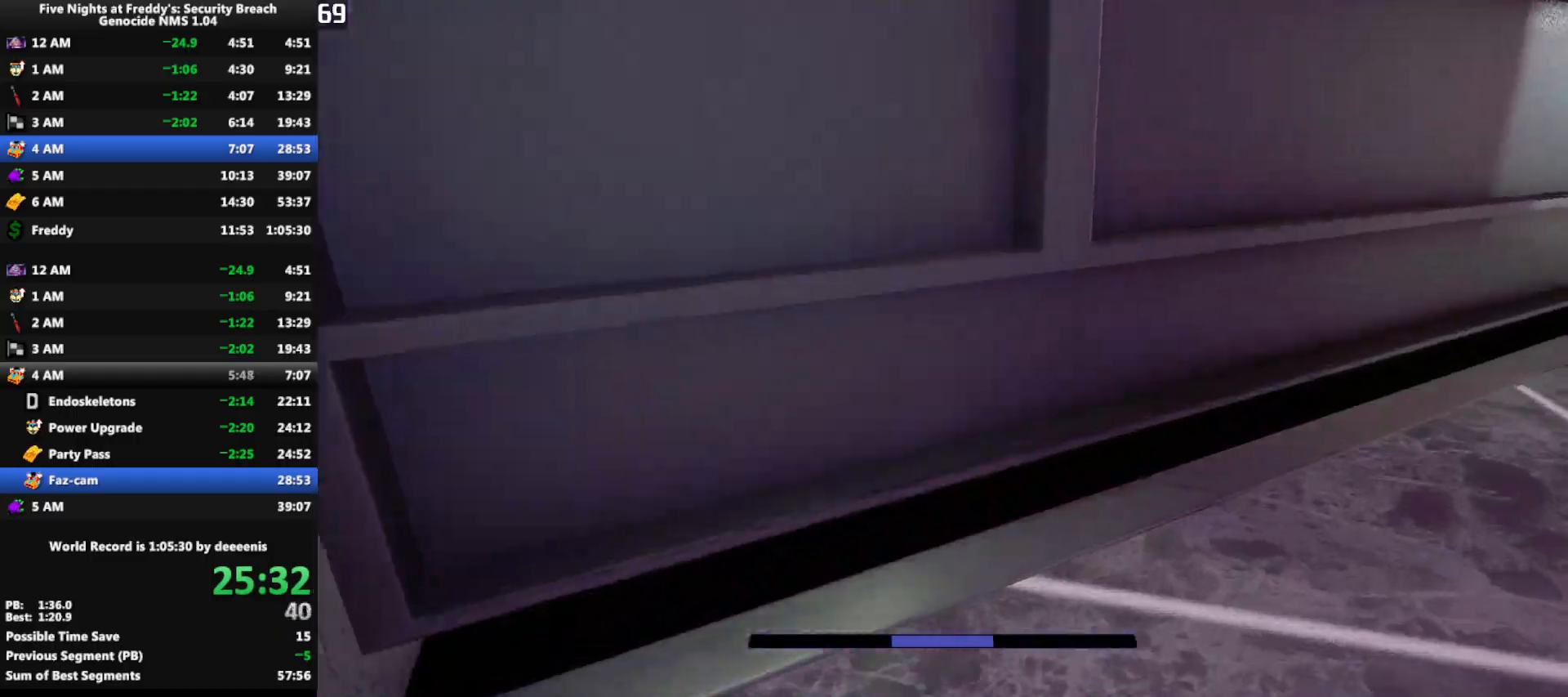
{"keys": ["shift", "w"], "mouse": [], "events": [[150, "d", "up"], [383, "r", "down"], [467, "r", "up"]]}
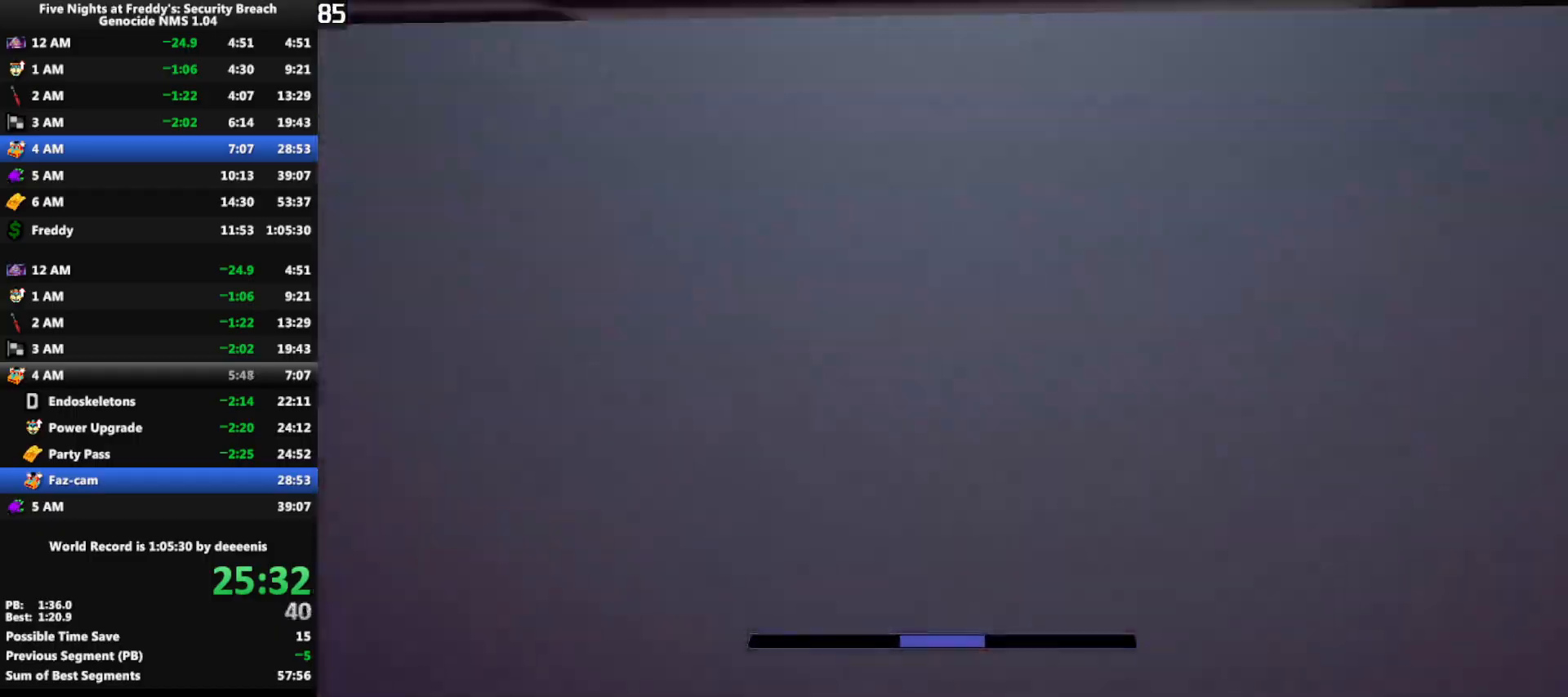
{"keys": ["shift", "w"], "mouse": [], "events": [[67, "q", "down"], [167, "q", "up"], [200, "q", "down"], [300, "q", "up"]]}
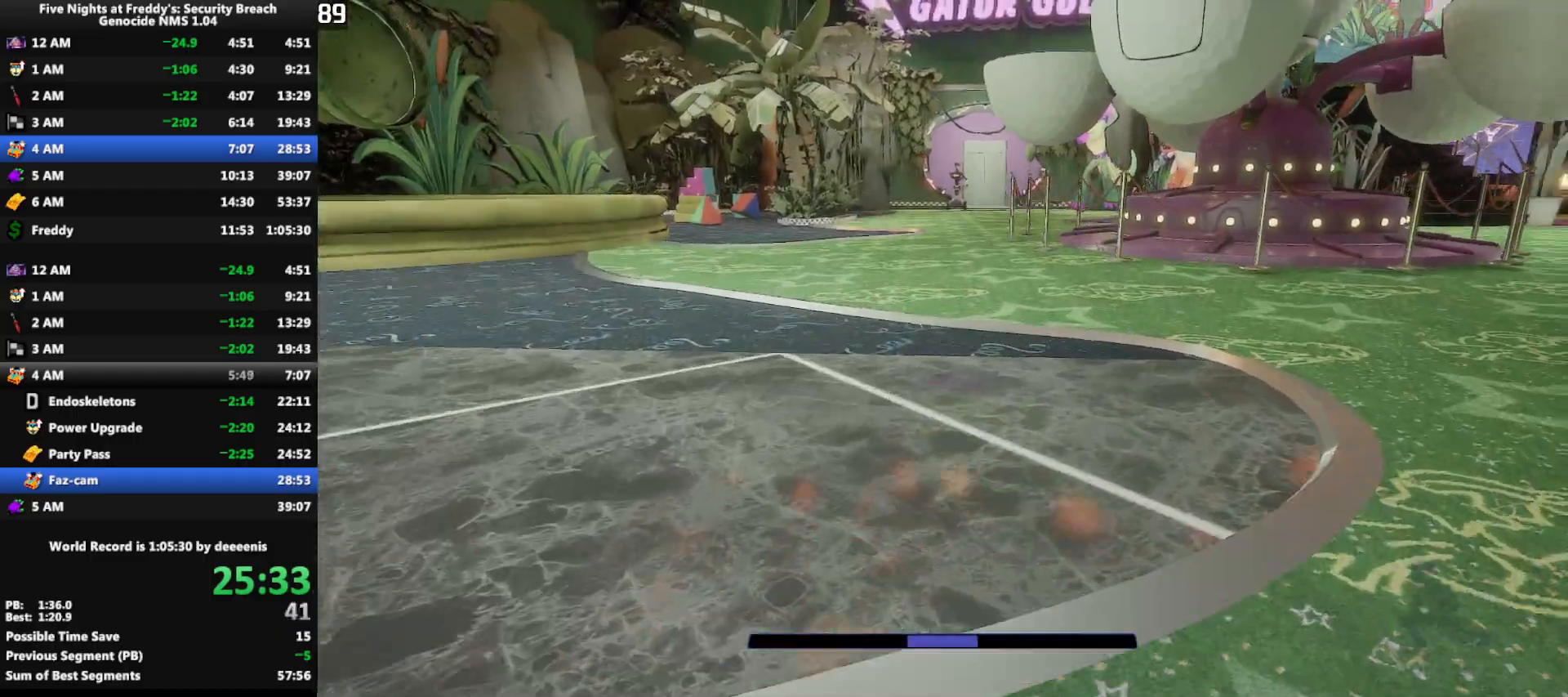
{"keys": ["w"], "mouse": [], "events": [[217, "space", "down"], [267, "shift", "up"], [267, "space", "up"]]}
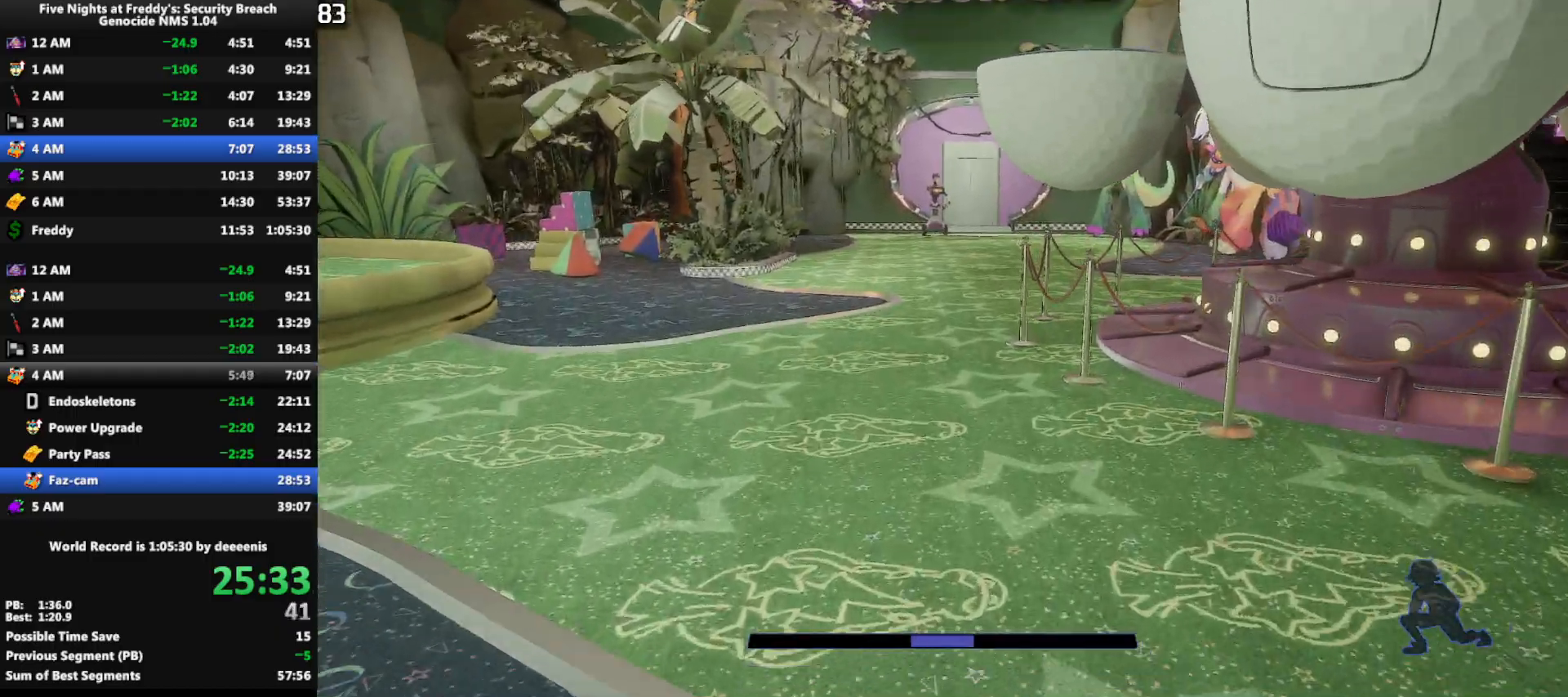
{"keys": ["w"], "mouse": [], "events": [[150, "shift", "down"], [283, "space", "down"], [333, "shift", "up"], [333, "space", "up"]]}
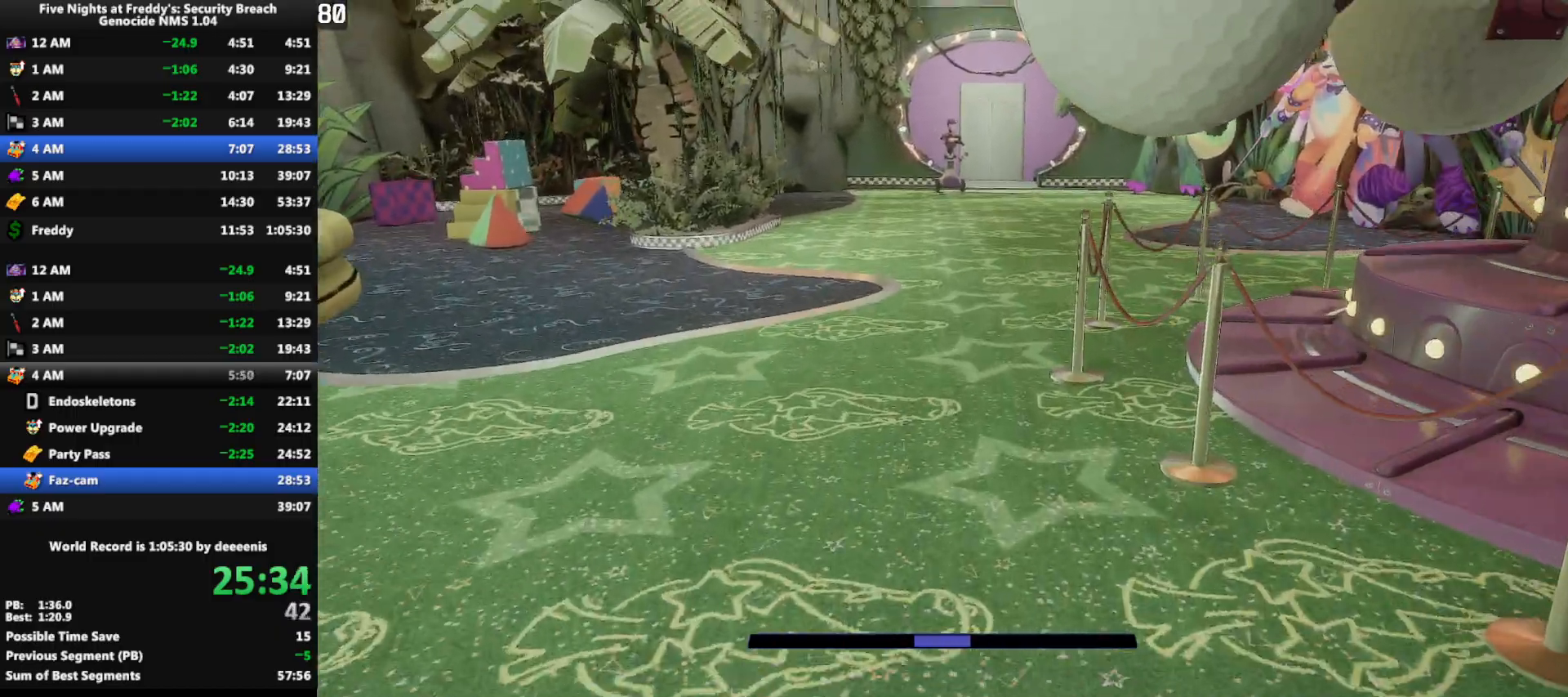
{"keys": ["w"], "mouse": [], "events": [[300, "shift", "down"], [350, "space", "down"], [400, "shift", "up"], [400, "space", "up"]]}
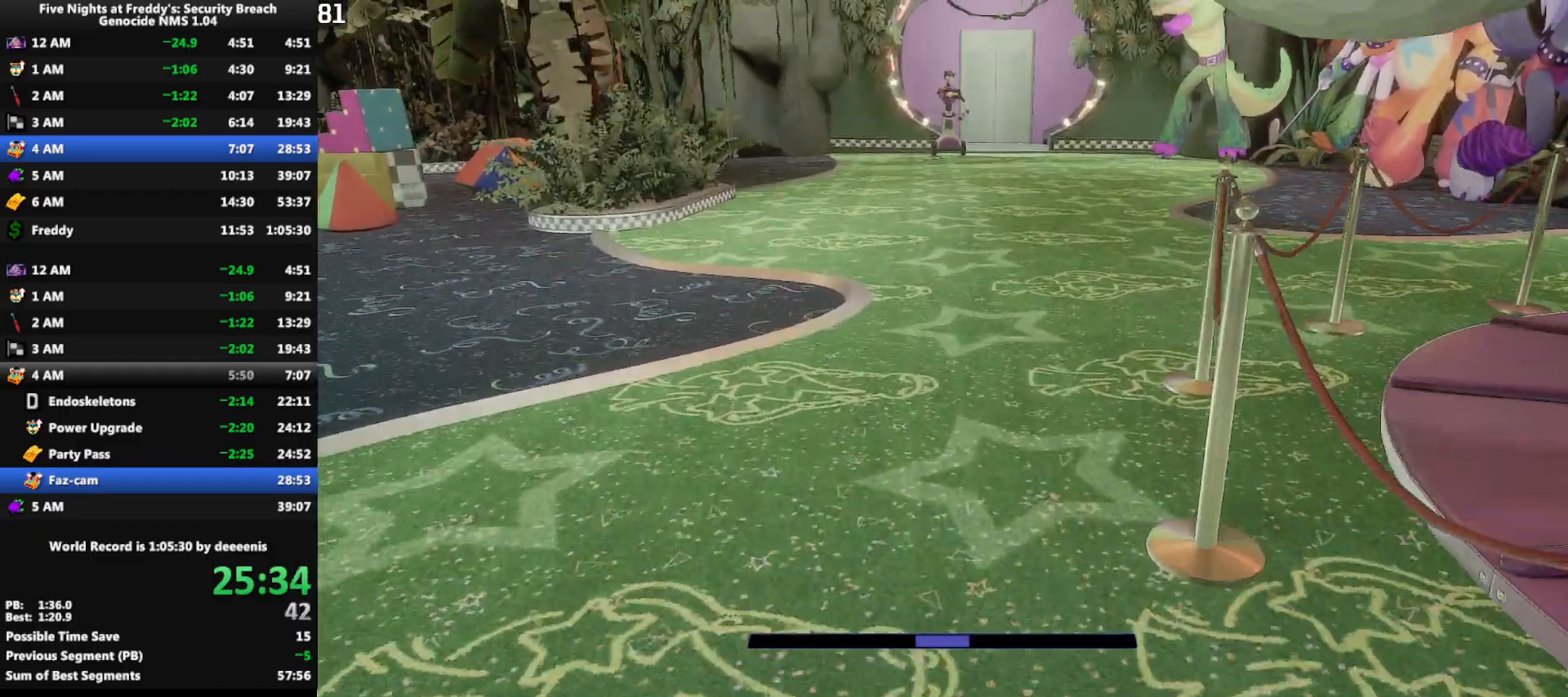
{"keys": ["w"], "mouse": [], "events": [[317, "shift", "down"], [417, "space", "down"], [500, "shift", "up"], [500, "space", "up"]]}
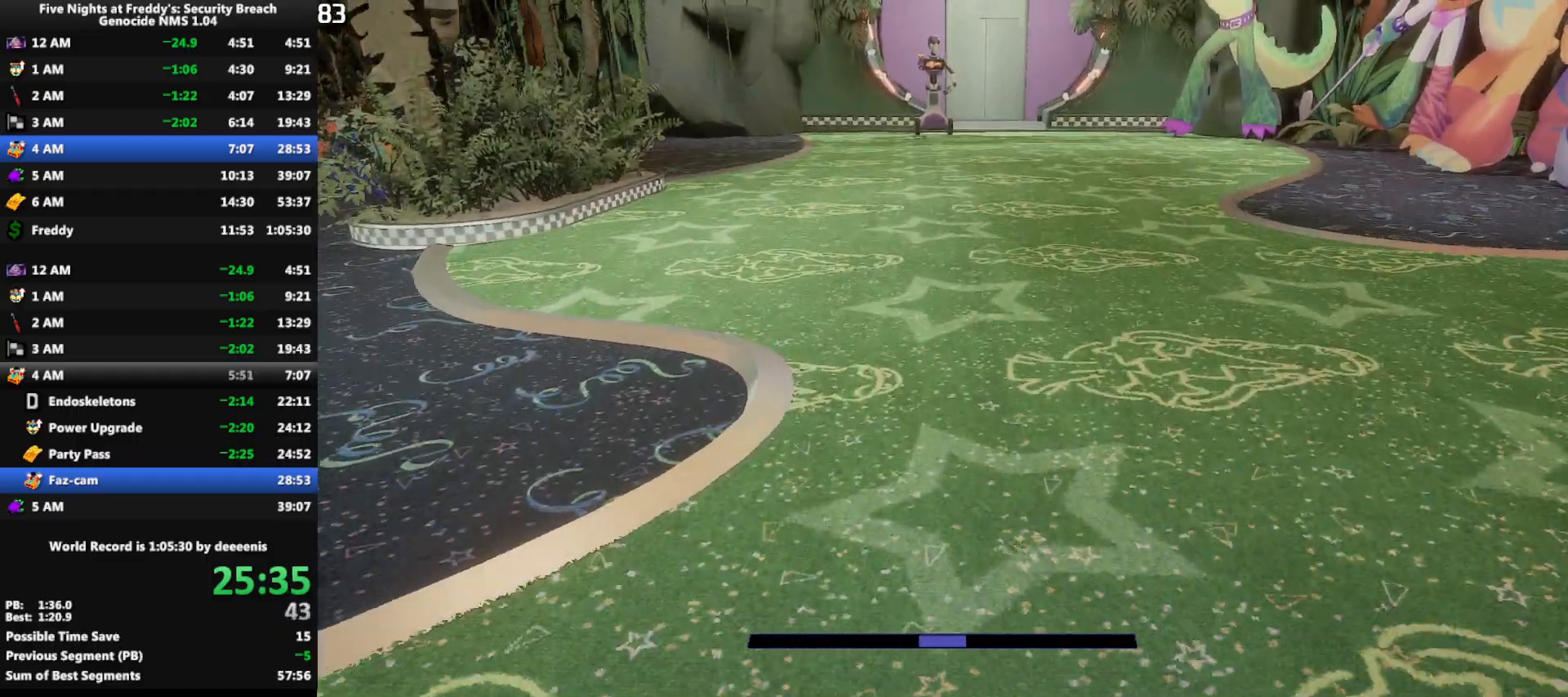
{"keys": ["shift", "w"], "mouse": [], "events": [[383, "shift", "down"]]}
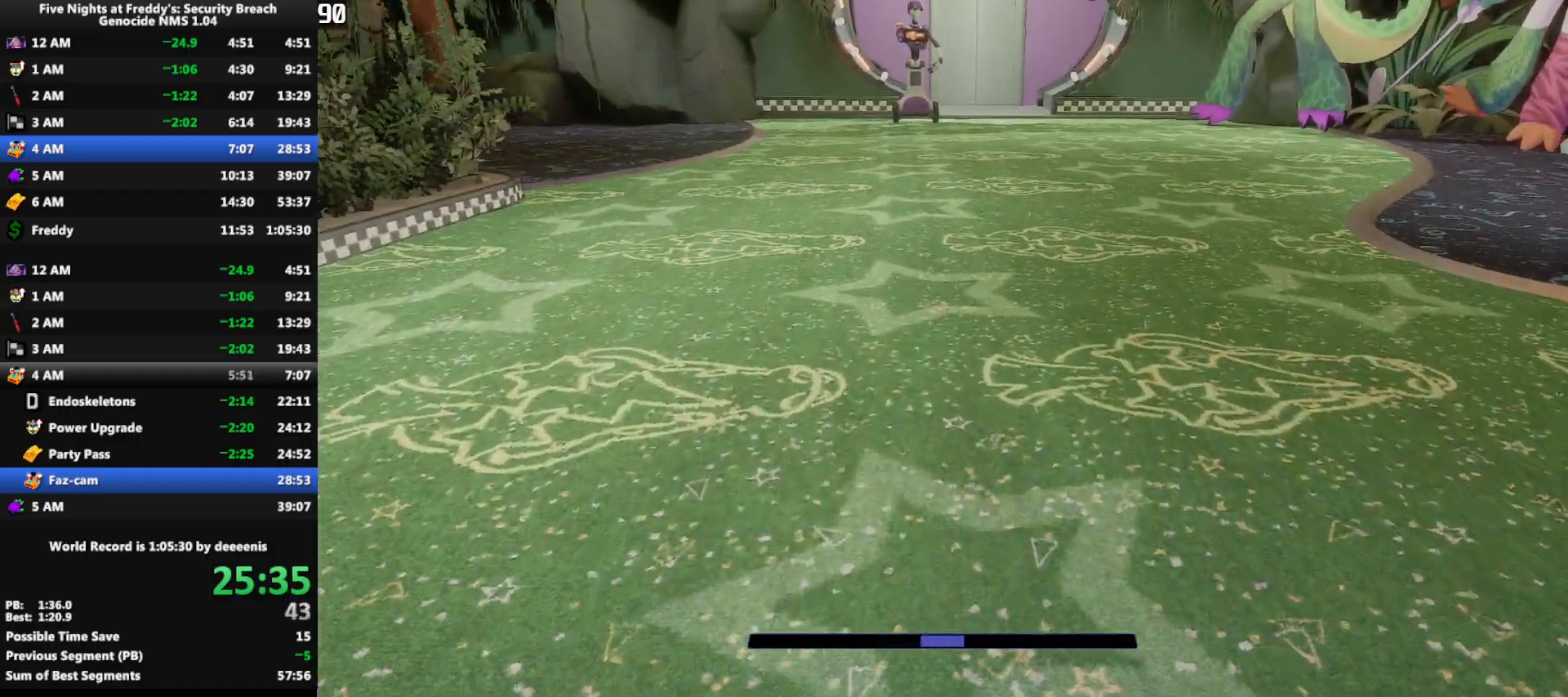
{"keys": ["shift", "w"], "mouse": [], "events": [[17, "space", "down"], [67, "shift", "up"], [67, "space", "up"], [483, "shift", "down"]]}
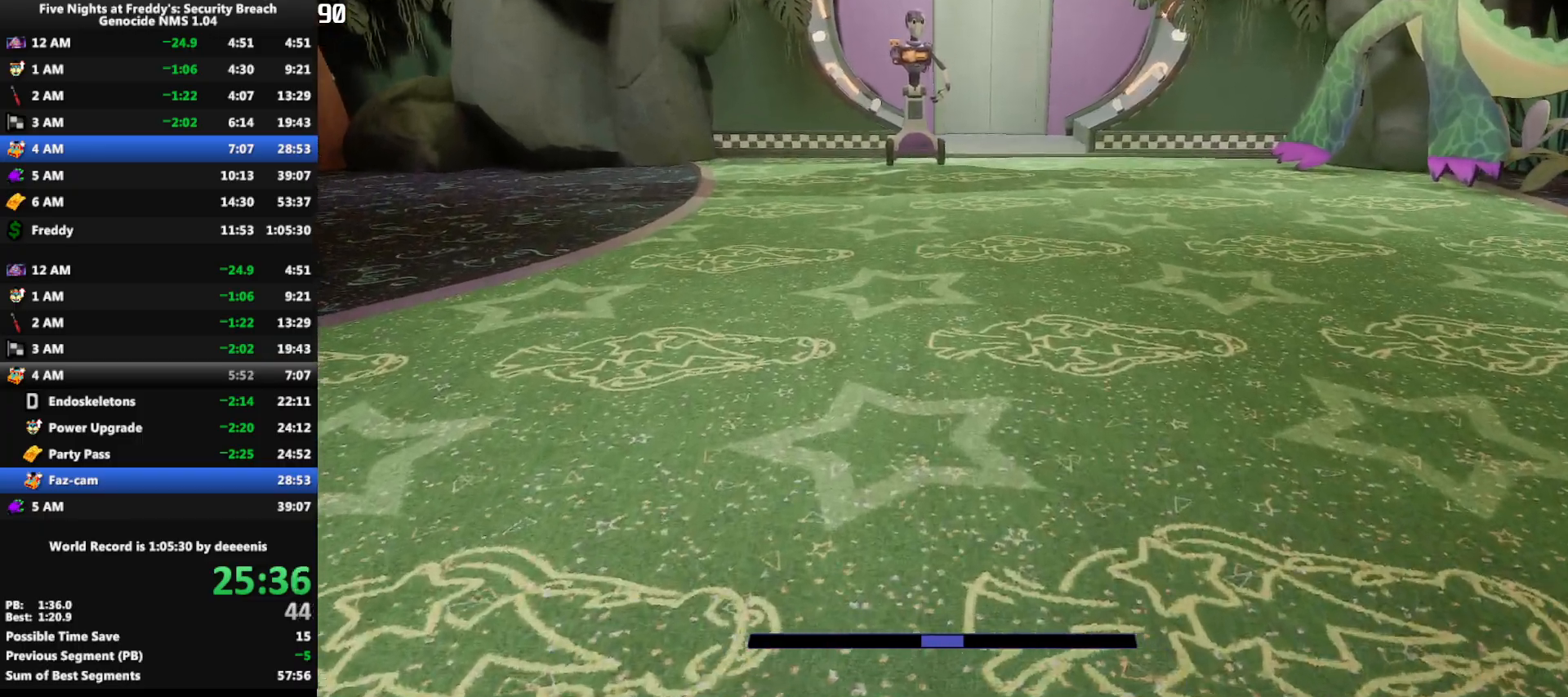
{"keys": ["w"], "mouse": [], "events": [[450, "space", "down"], [500, "shift", "up"], [500, "space", "up"]]}
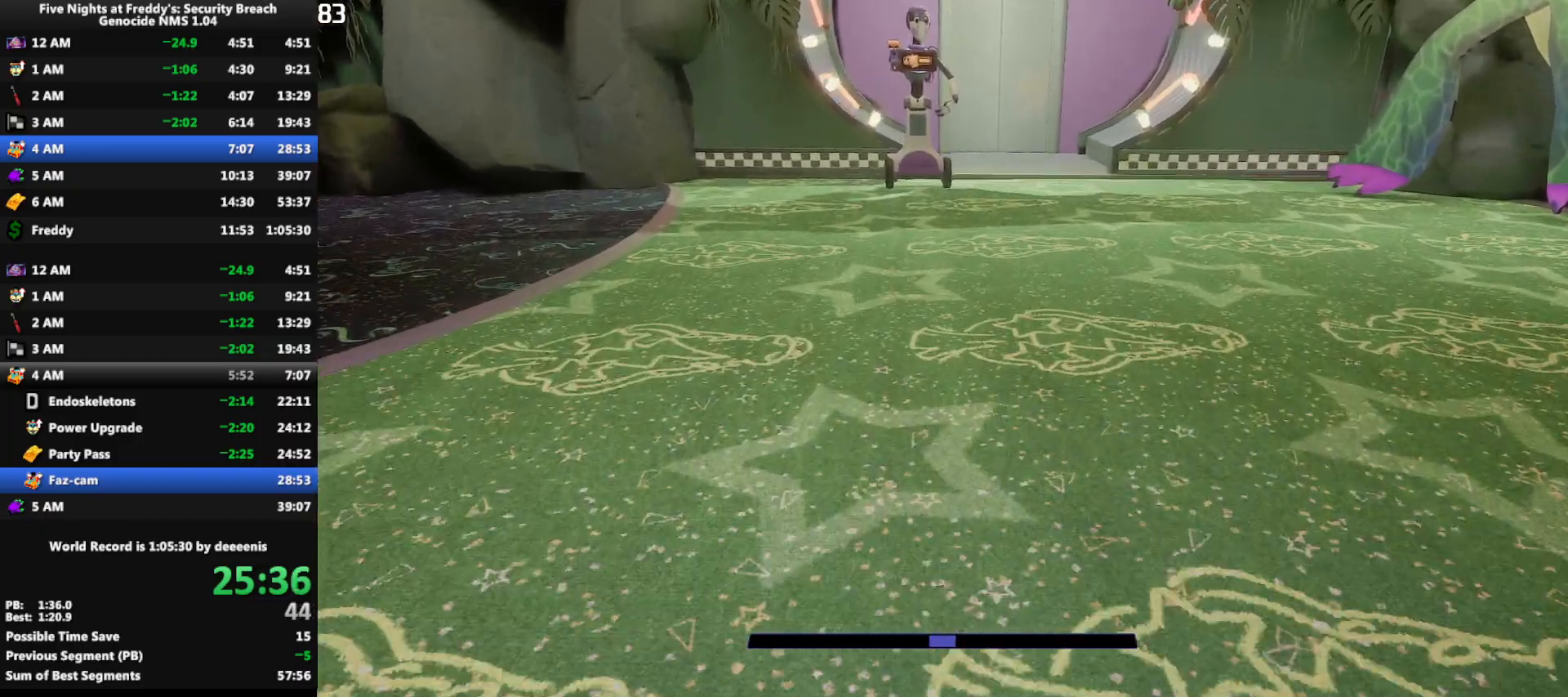
{"keys": ["shift", "w"], "mouse": [], "events": [[383, "shift", "down"]]}
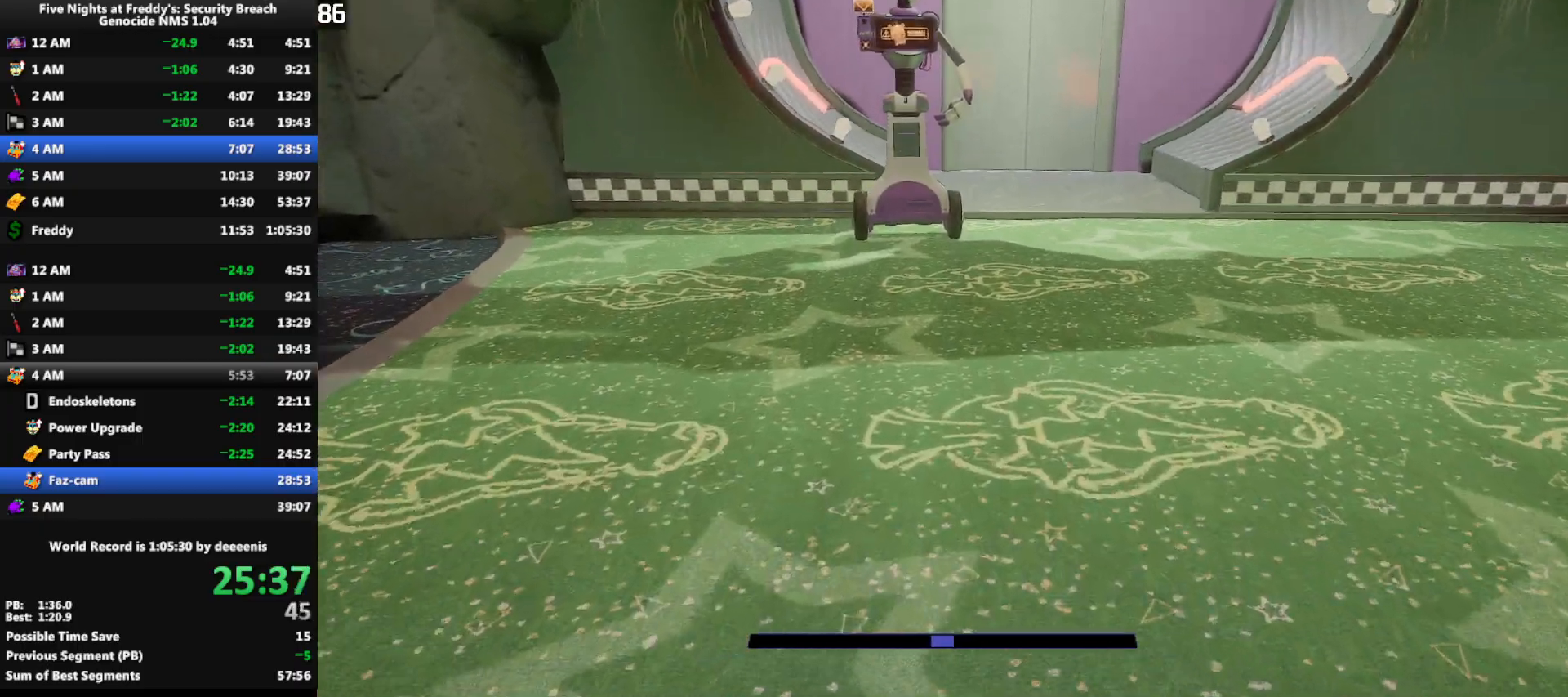
{"keys": ["w"], "mouse": [], "events": [[350, "space", "down"], [400, "shift", "up"], [433, "space", "up"]]}
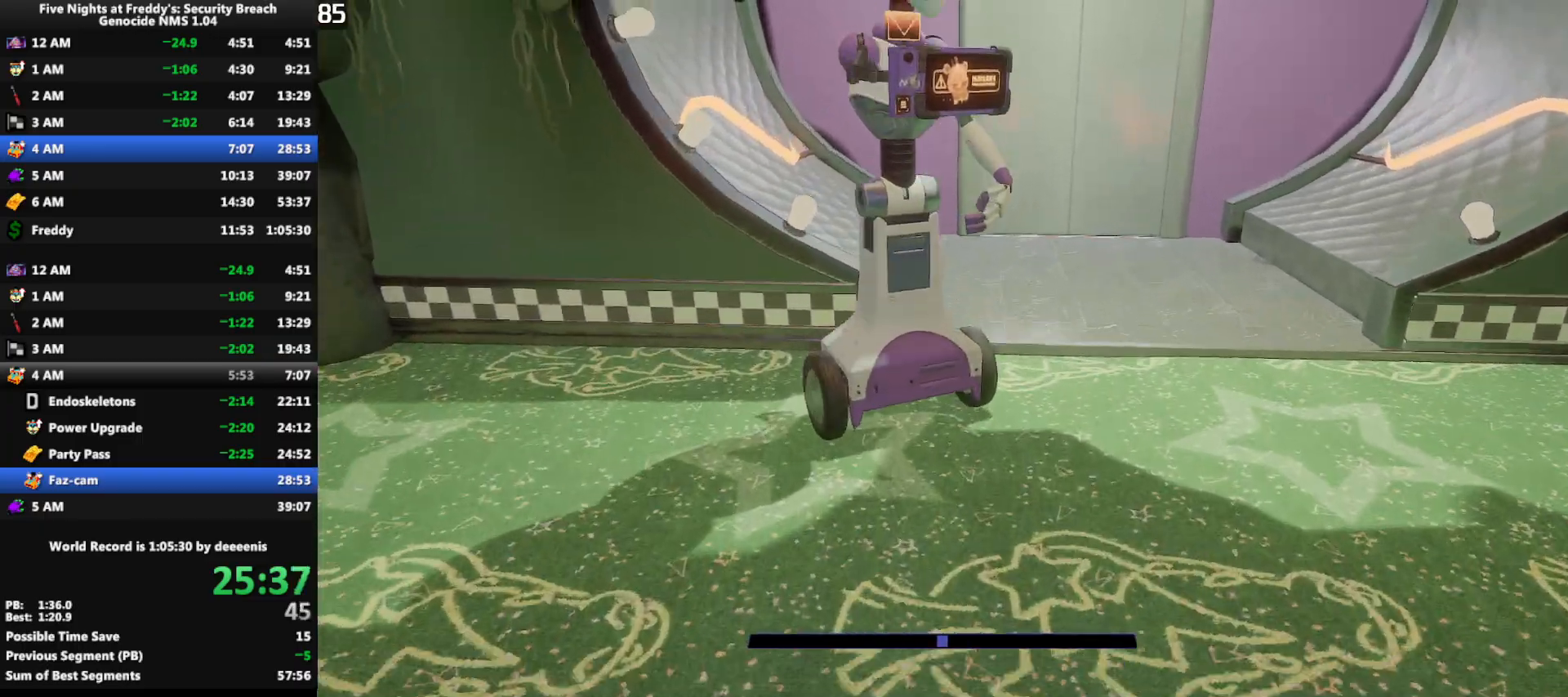
{"keys": ["w"], "mouse": [], "events": [[217, "e", "down"], [267, "e", "up"], [317, "e", "down"], [417, "e", "up"], [450, "e", "down"], [500, "e", "up"]]}
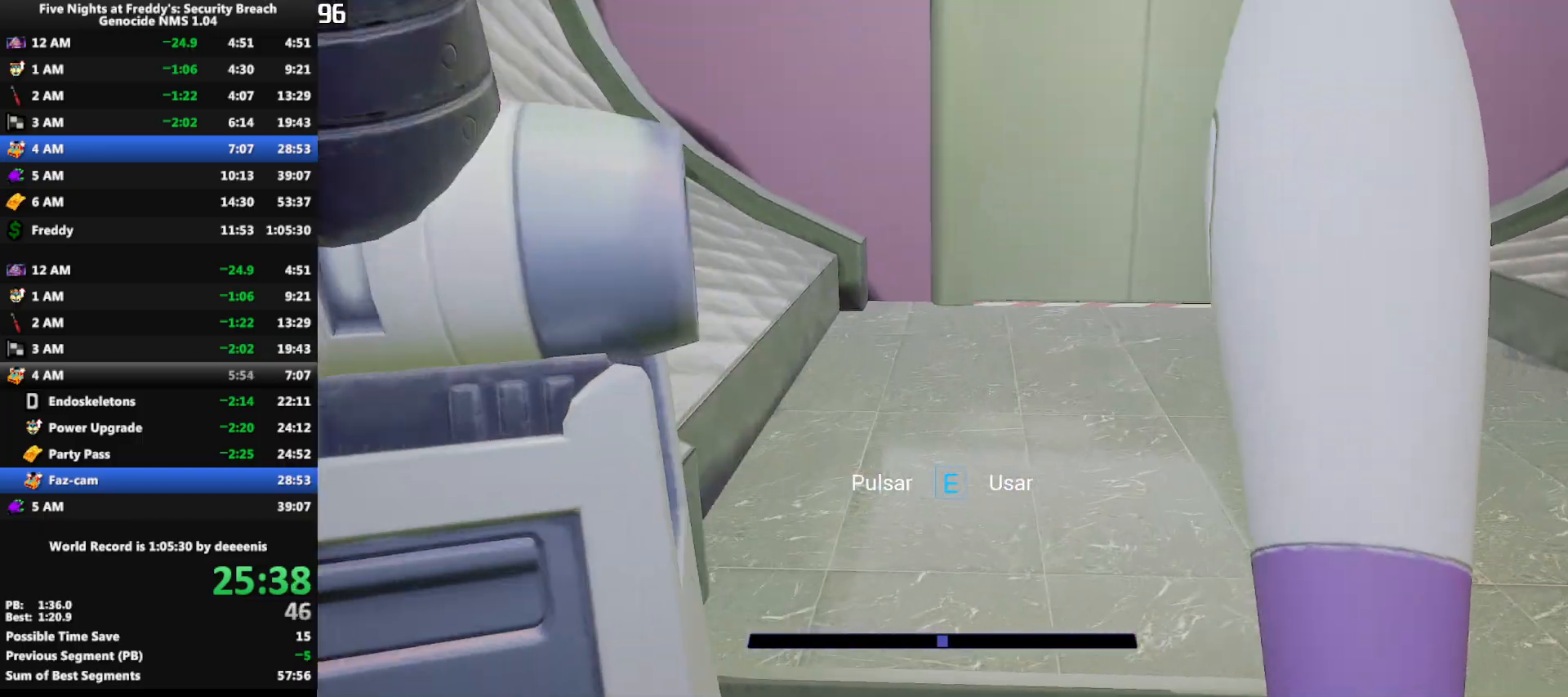
{"keys": ["w"], "mouse": [], "events": [[100, "e", "down"], [150, "e", "up"], [233, "e", "down"], [333, "e", "up"]]}
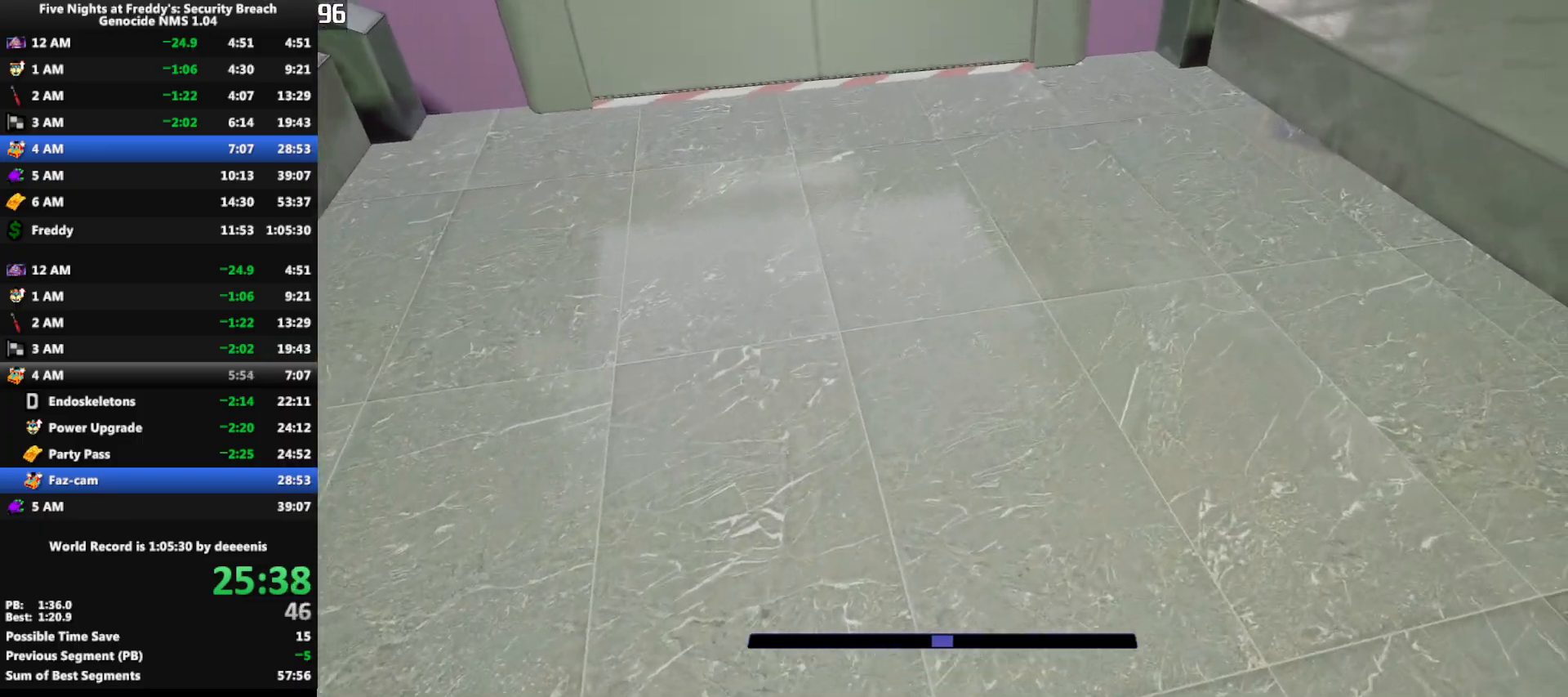
{"keys": [], "mouse": [], "events": [[117, "d", "down"], [200, "d", "up"], [250, "w", "up"]]}
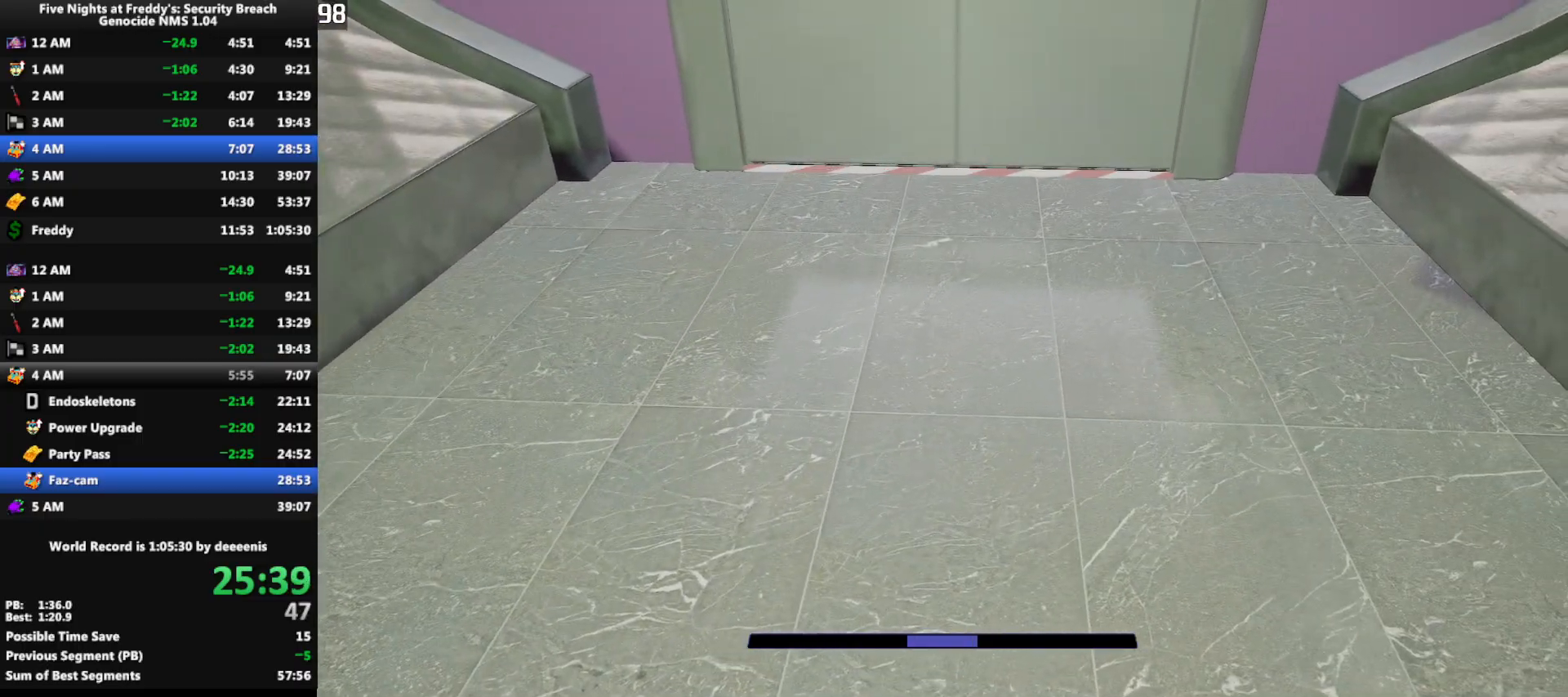
{"keys": [], "mouse": [], "events": [[367, "d", "down"], [367, "w", "down"], [417, "d", "up"], [417, "w", "up"]]}
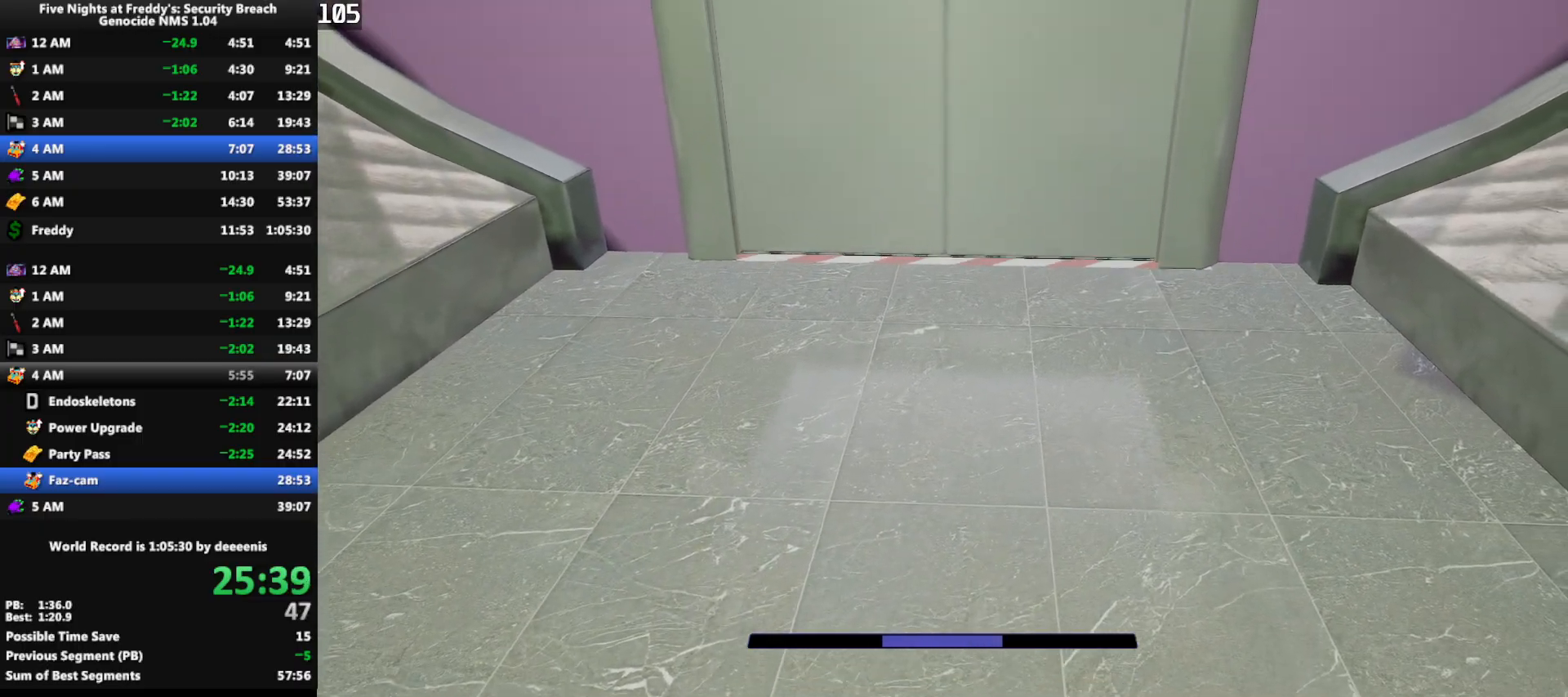
{"keys": [], "mouse": [], "events": []}
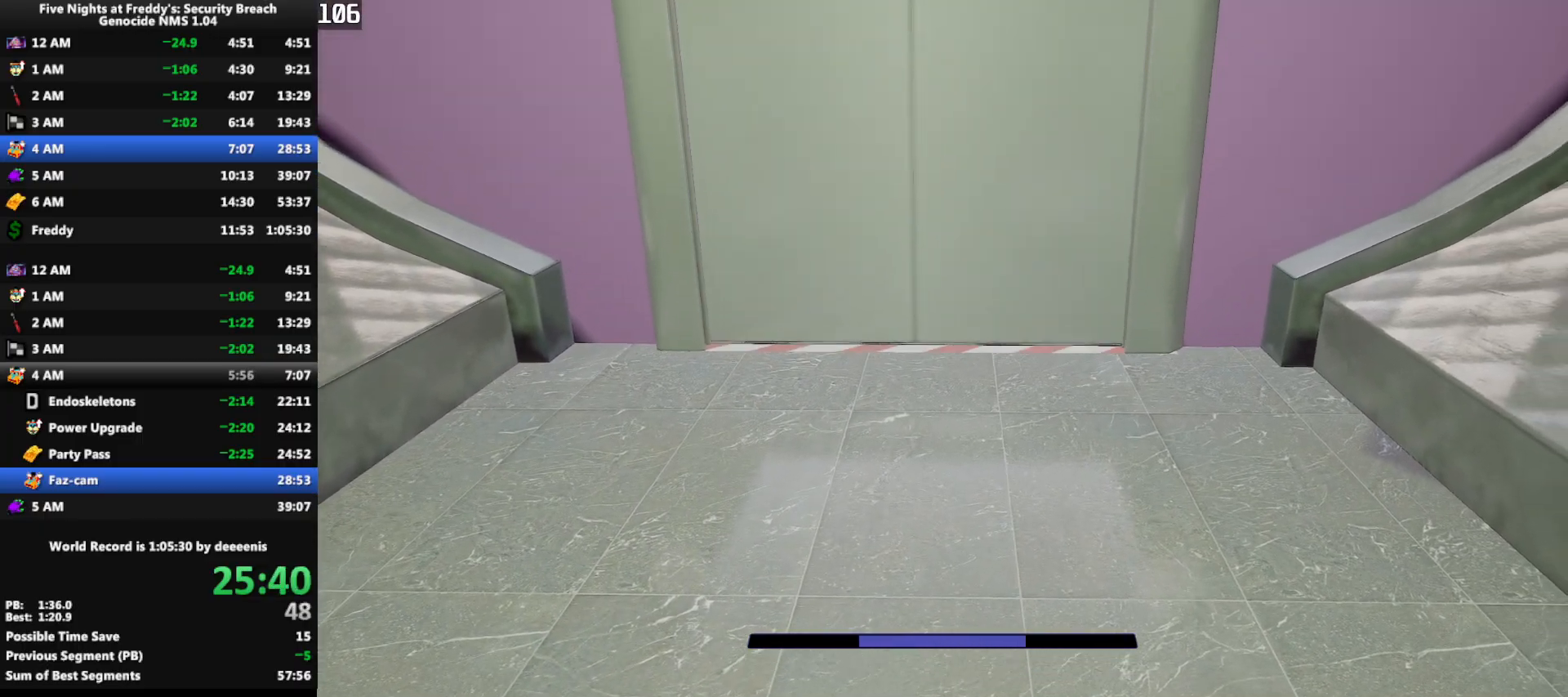
{"keys": [], "mouse": [], "events": []}
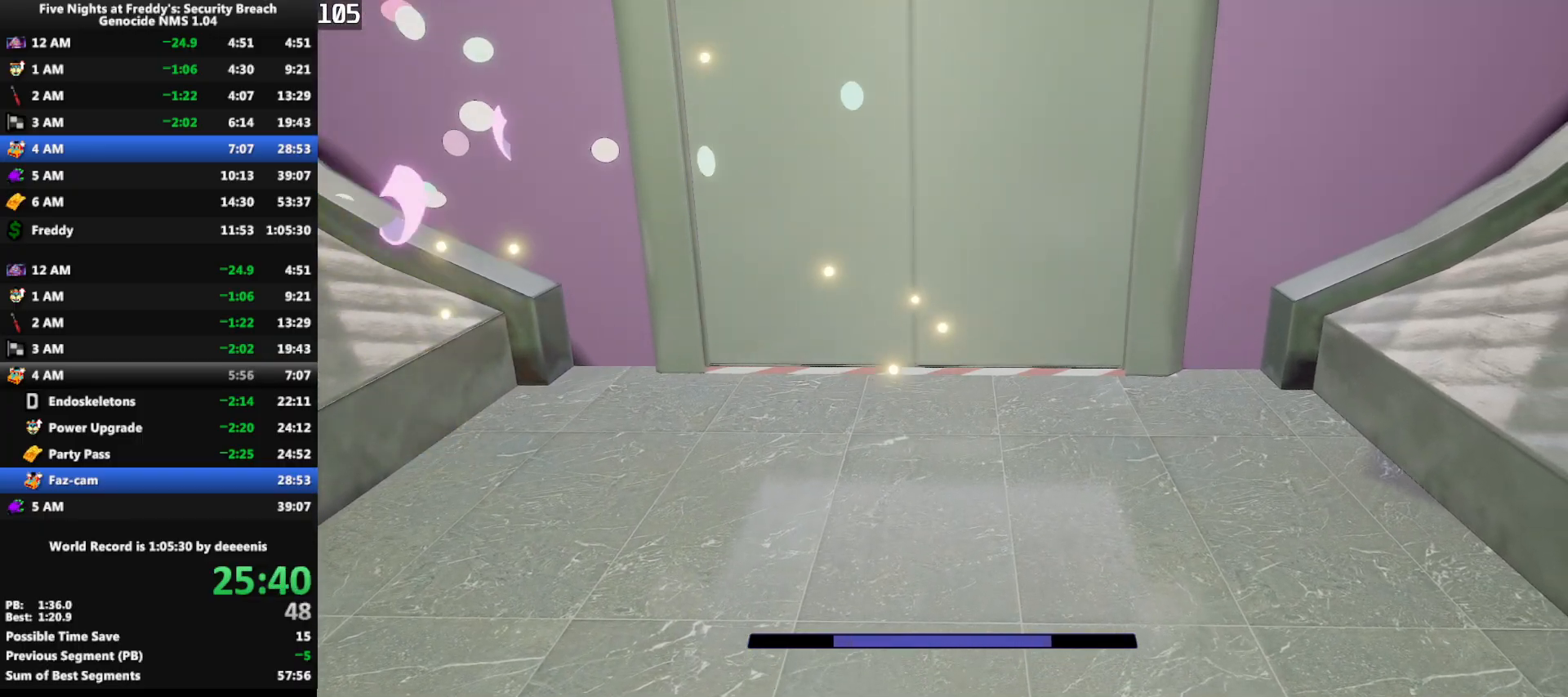
{"keys": ["w"], "mouse": [], "events": [[217, "w", "down"]]}
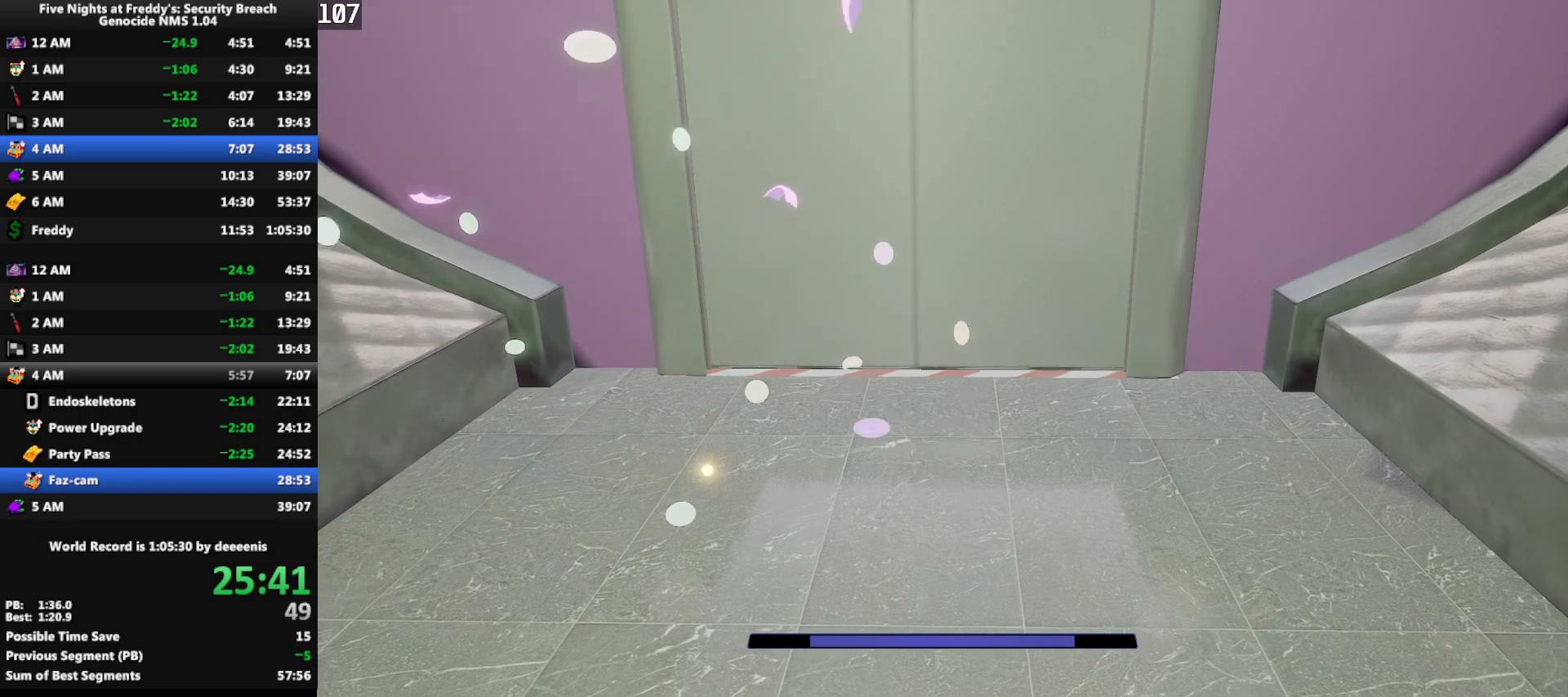
{"keys": ["w"], "mouse": [], "events": []}
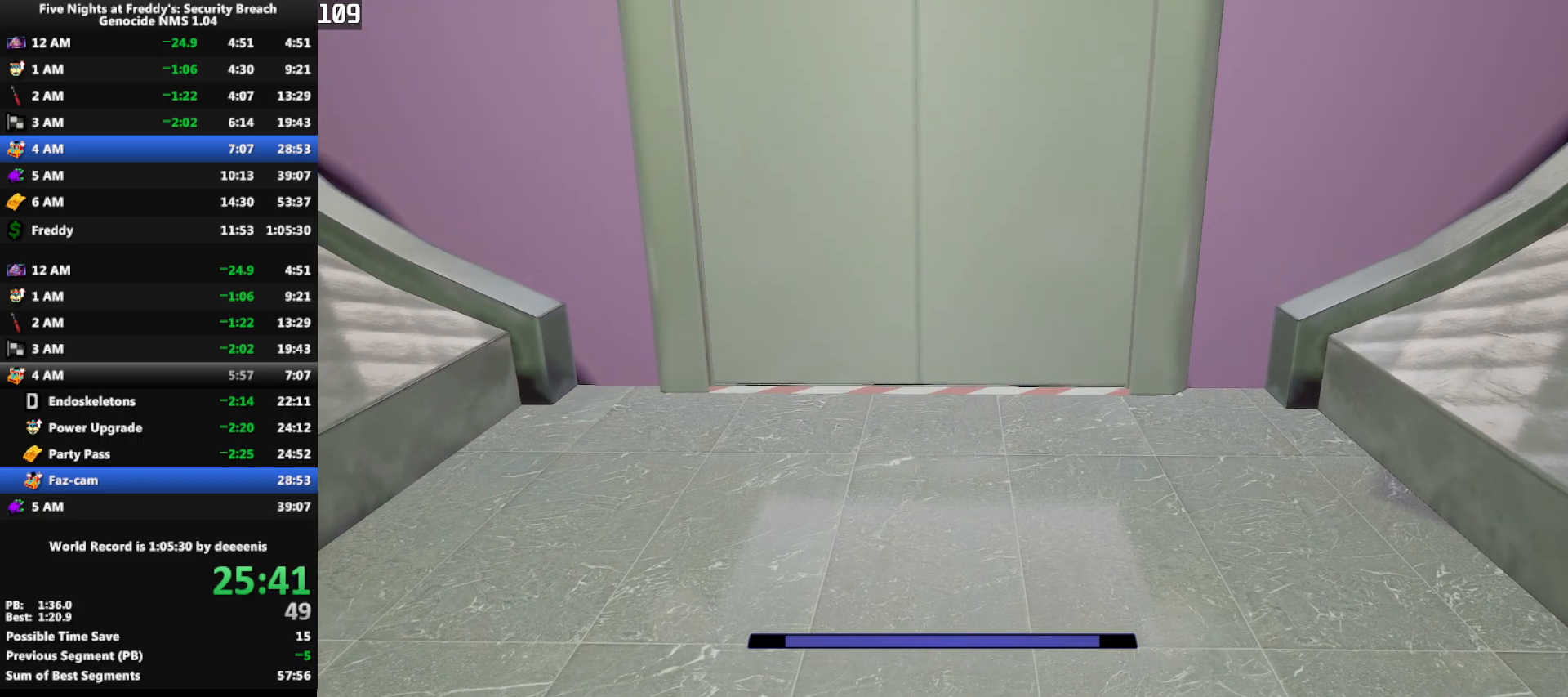
{"keys": ["w"], "mouse": [], "events": []}
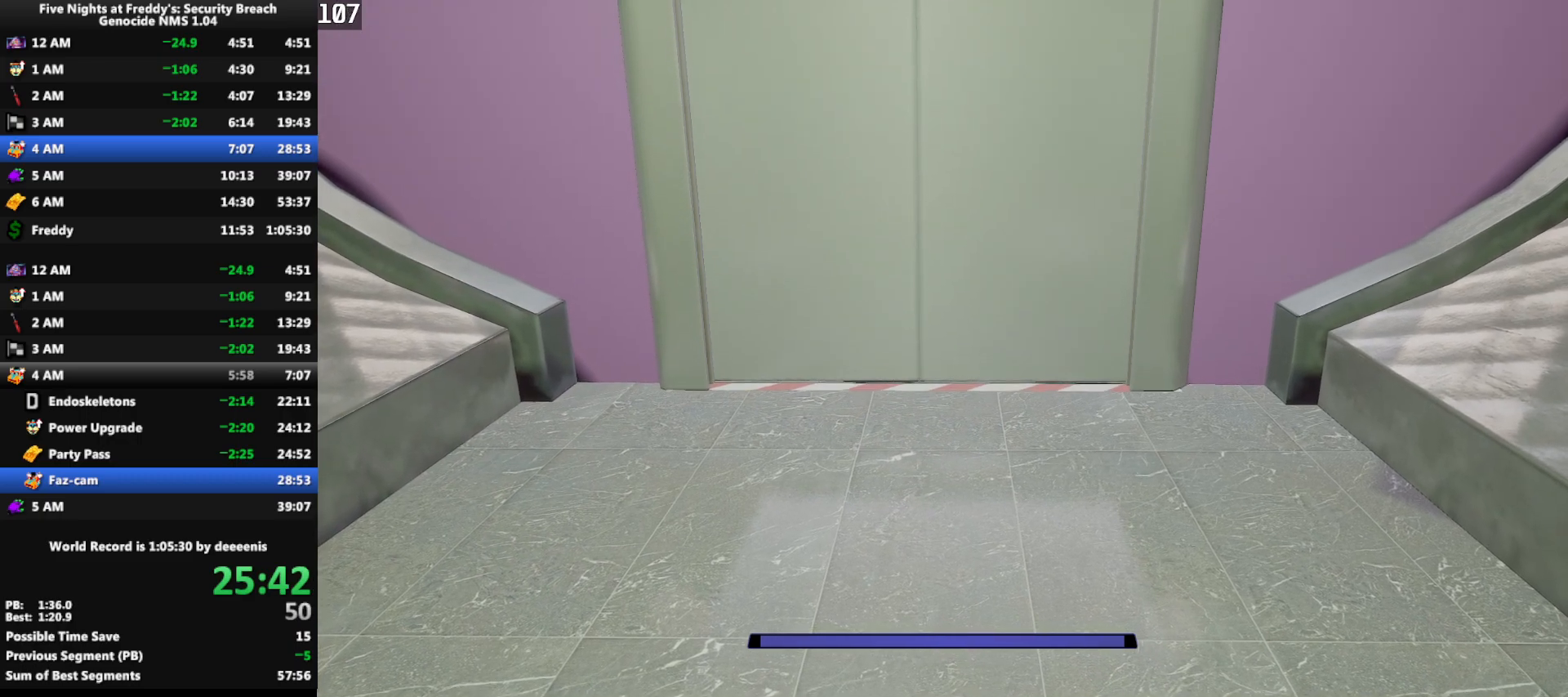
{"keys": ["shift", "w"], "mouse": [], "events": [[217, "shift", "down"]]}
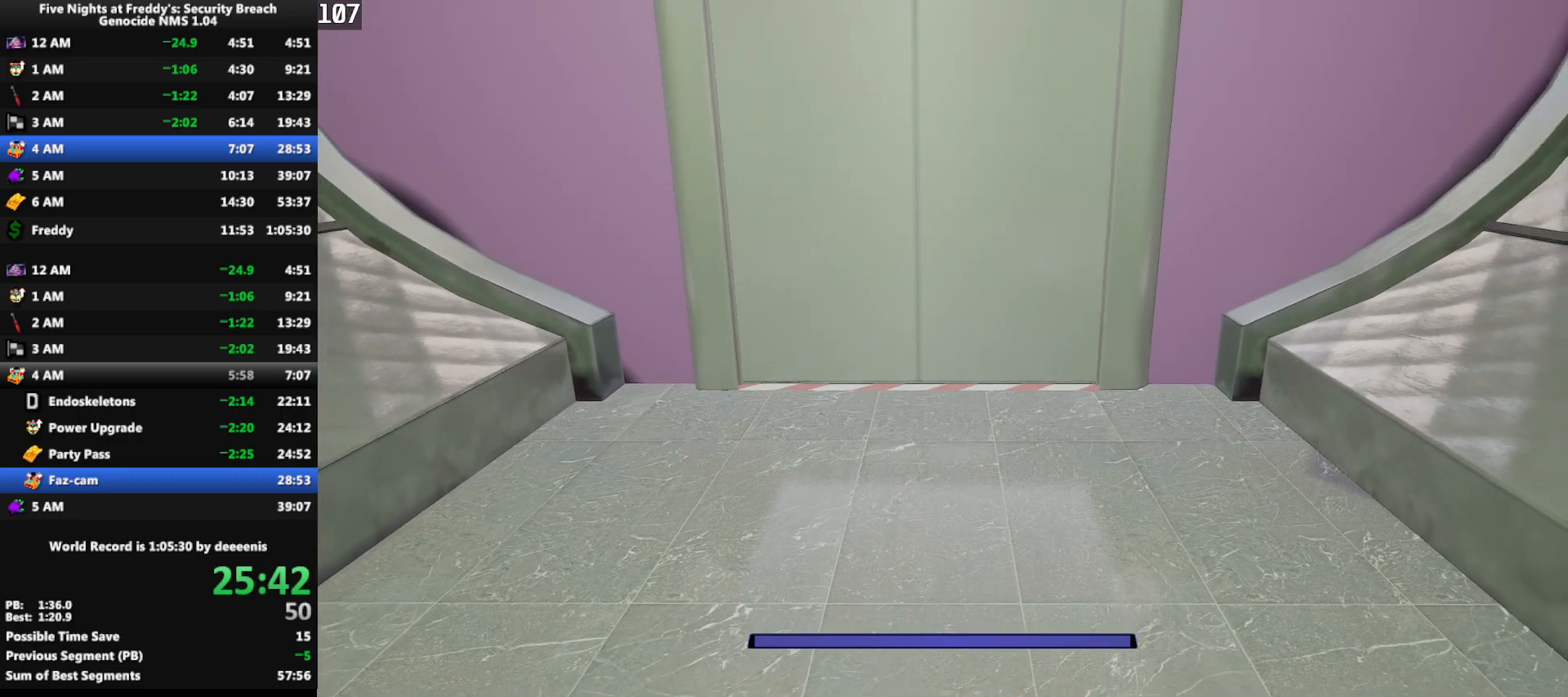
{"keys": ["shift", "w"], "mouse": [], "events": []}
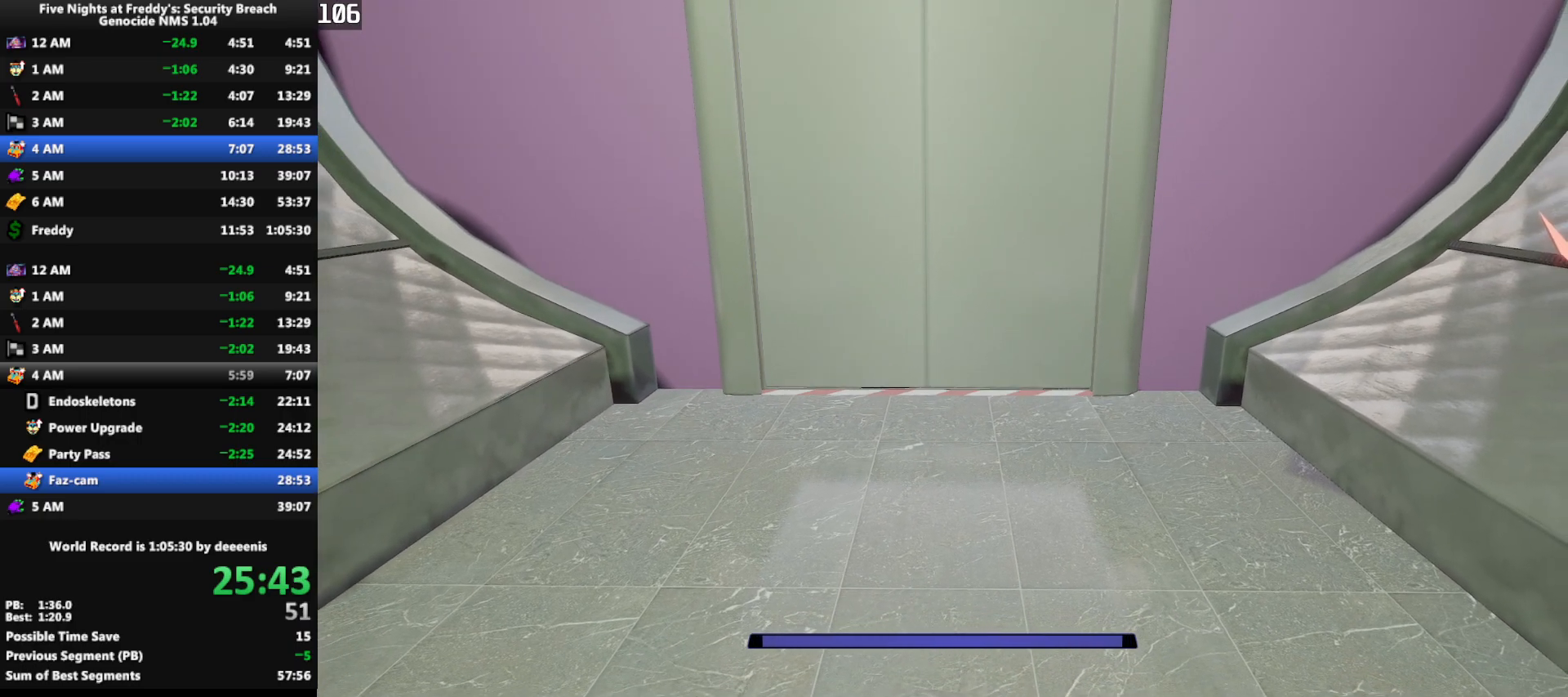
{"keys": ["shift", "w"], "mouse": [], "events": []}
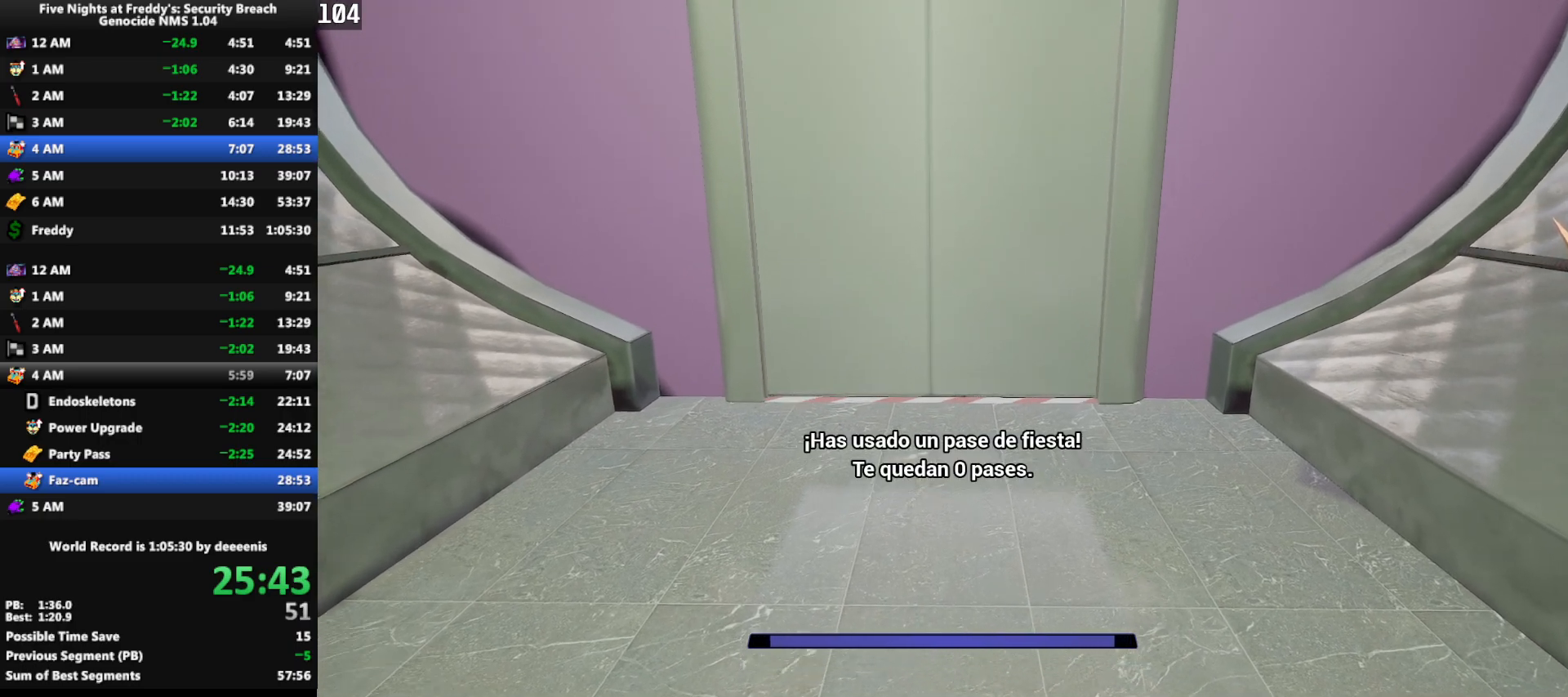
{"keys": ["shift", "w"], "mouse": [], "events": []}
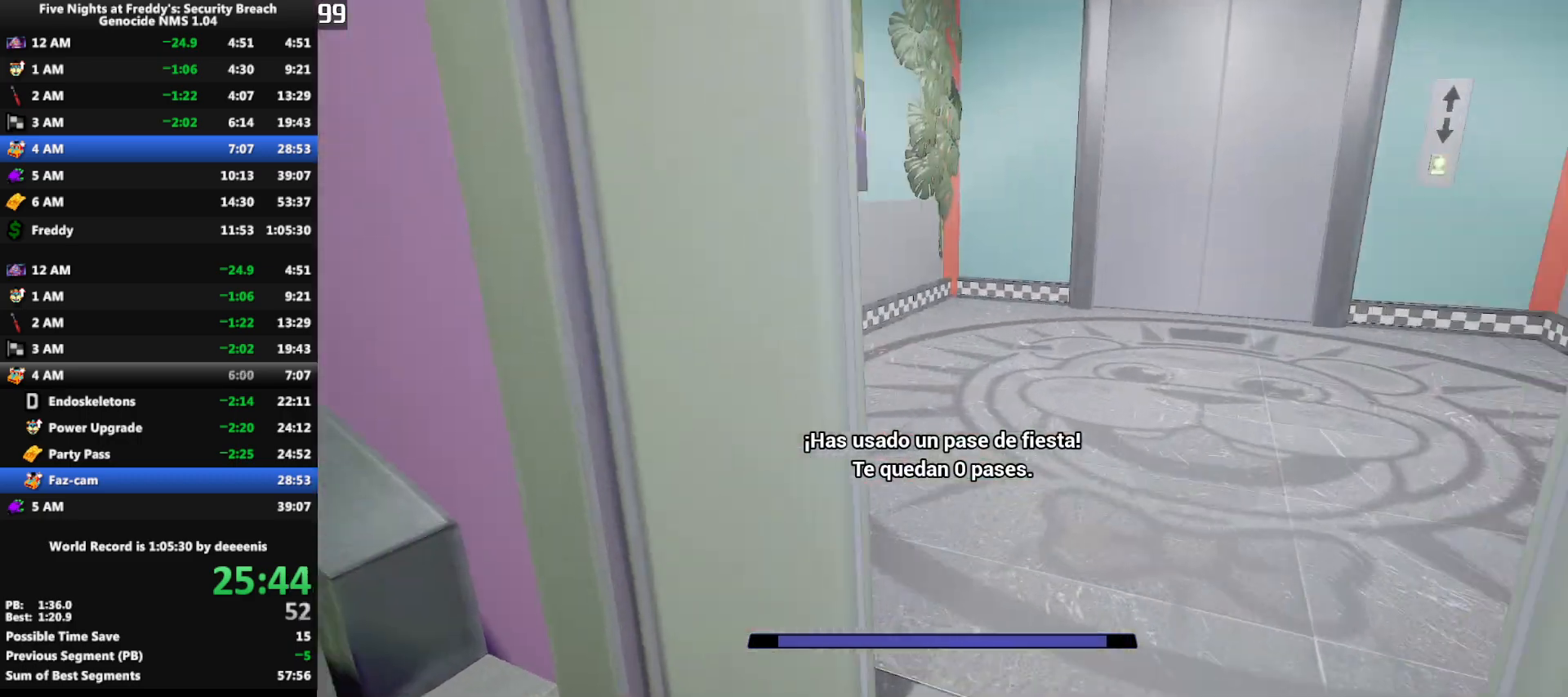
{"keys": ["e"], "mouse": [], "events": [[333, "e", "down"], [383, "e", "up"], [383, "shift", "up"], [383, "w", "up"], [433, "e", "down"]]}
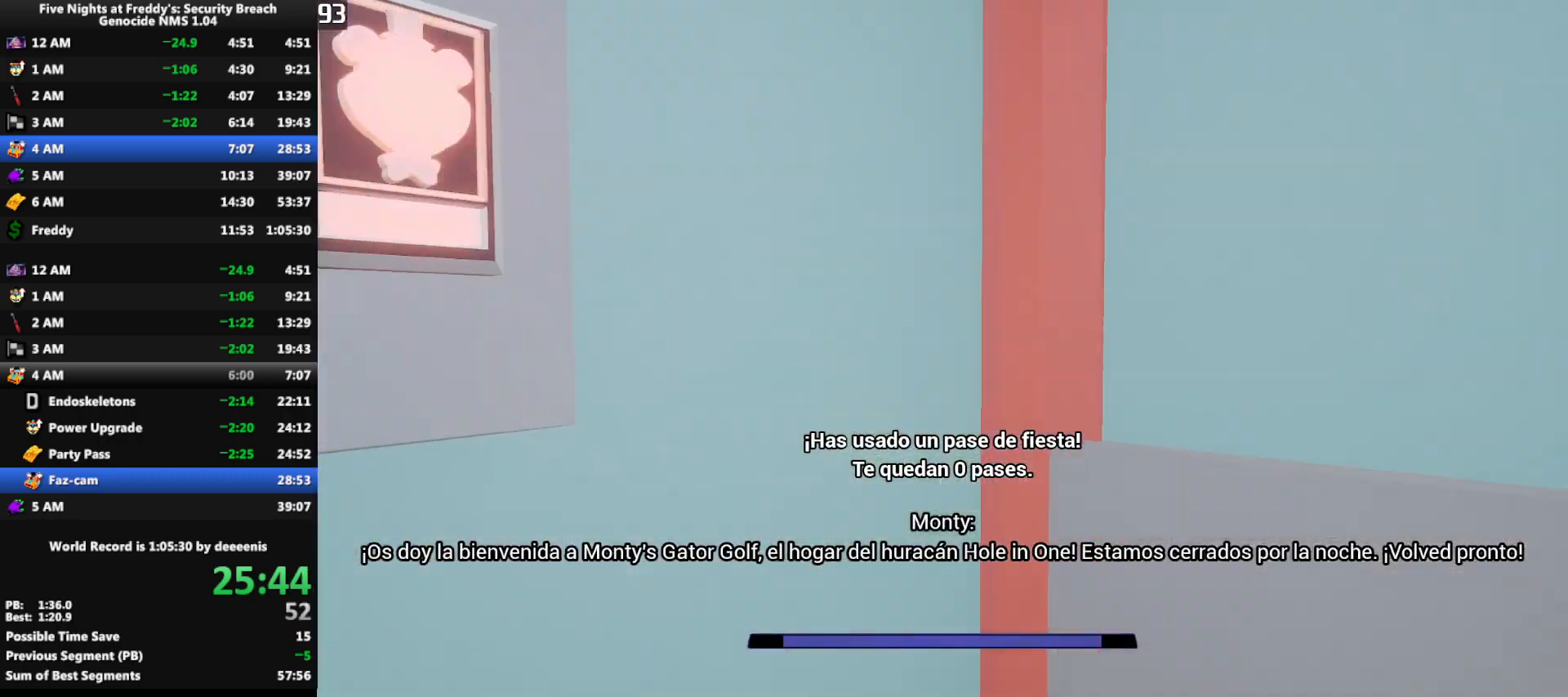
{"keys": ["d", "w"], "mouse": [], "events": [[17, "e", "up"], [67, "w", "down"], [117, "d", "down"]]}
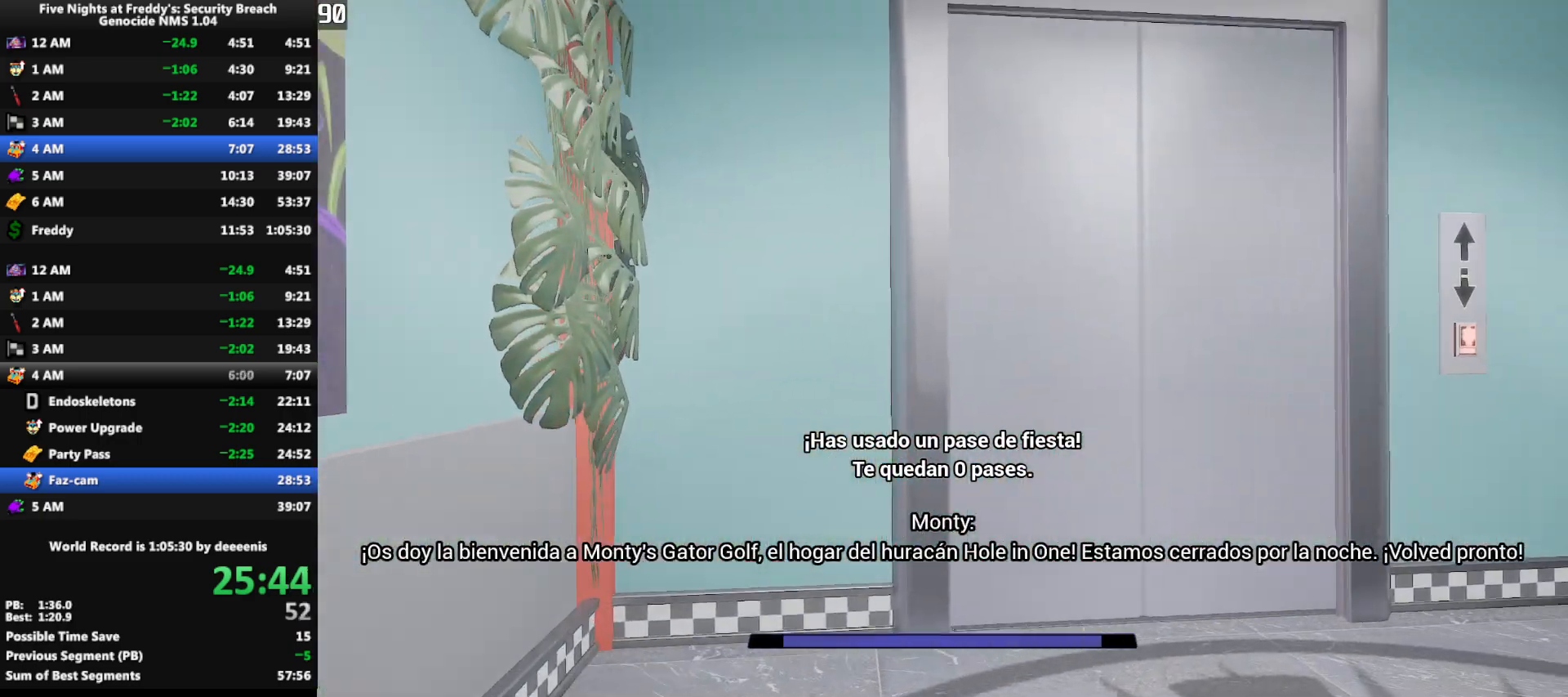
{"keys": [], "mouse": [], "events": [[133, "d", "up"], [217, "d", "down"], [317, "d", "up"], [367, "w", "up"]]}